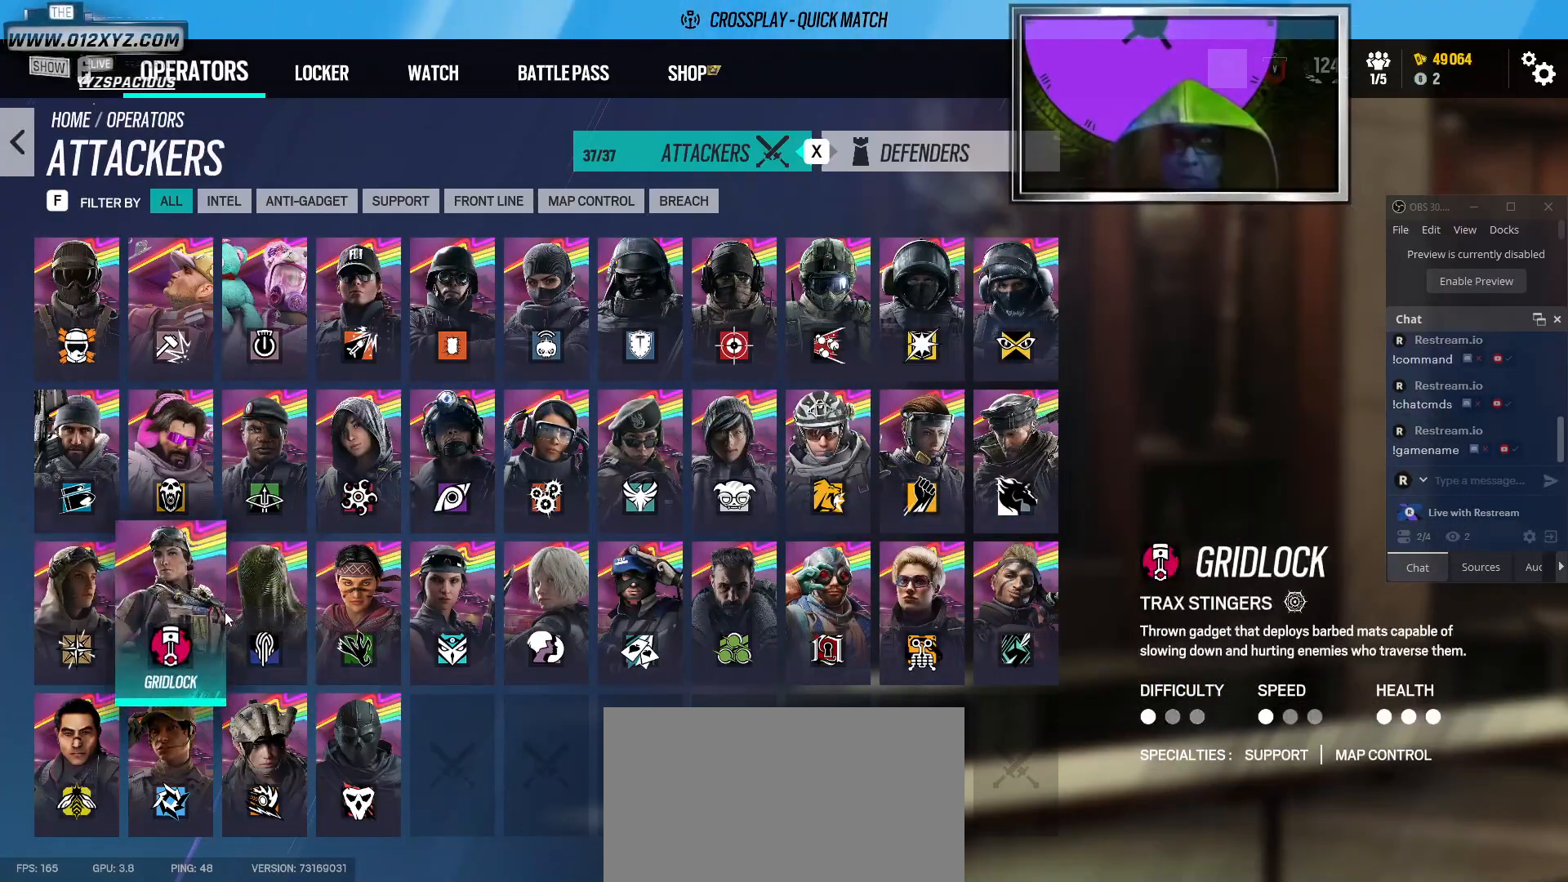
Gameplay with keyboard and mouse; each line is a JSON object with the keys and mouse buttons held at the frame after it. "events" lists presses ("down") and releases ("up") of "1", "2", "3", "5", "a", "alt", "b", "c", "ctrl", "d", "f", "g", "q", "s", "shift", "space", "t", "tab", "v", "w", "x", "z", "mouse_left", "mouse_right", "mouse_mb4" and "mouse_mb5" between this image and that frame as [ms after this image, input, new state], when the widget could be followed in between. "mouse_left", "mouse_right", "mouse_mb4", "mouse_mb5" = the "left", "right", "mb4", "mb5" buttons of the "mouse" list. No other keys are recorded. Not read: 4 e mouse_move mouse_wheel r.
{"keys": [], "mouse": ["left"], "events": [[467, "mouse_left", "down"]]}
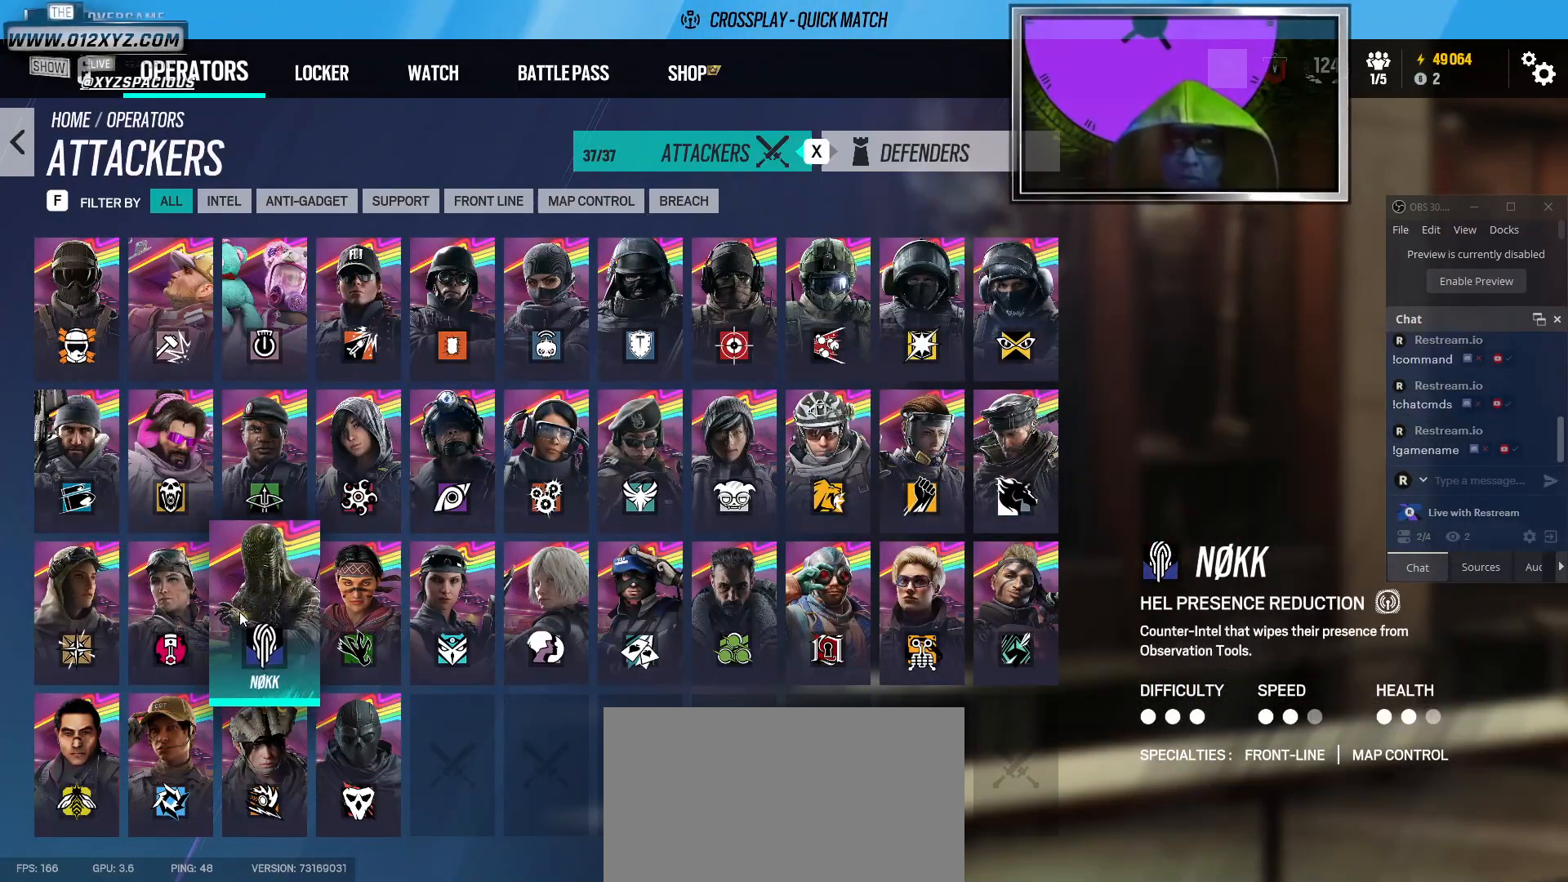
{"keys": [], "mouse": [], "events": [[200, "mouse_left", "up"]]}
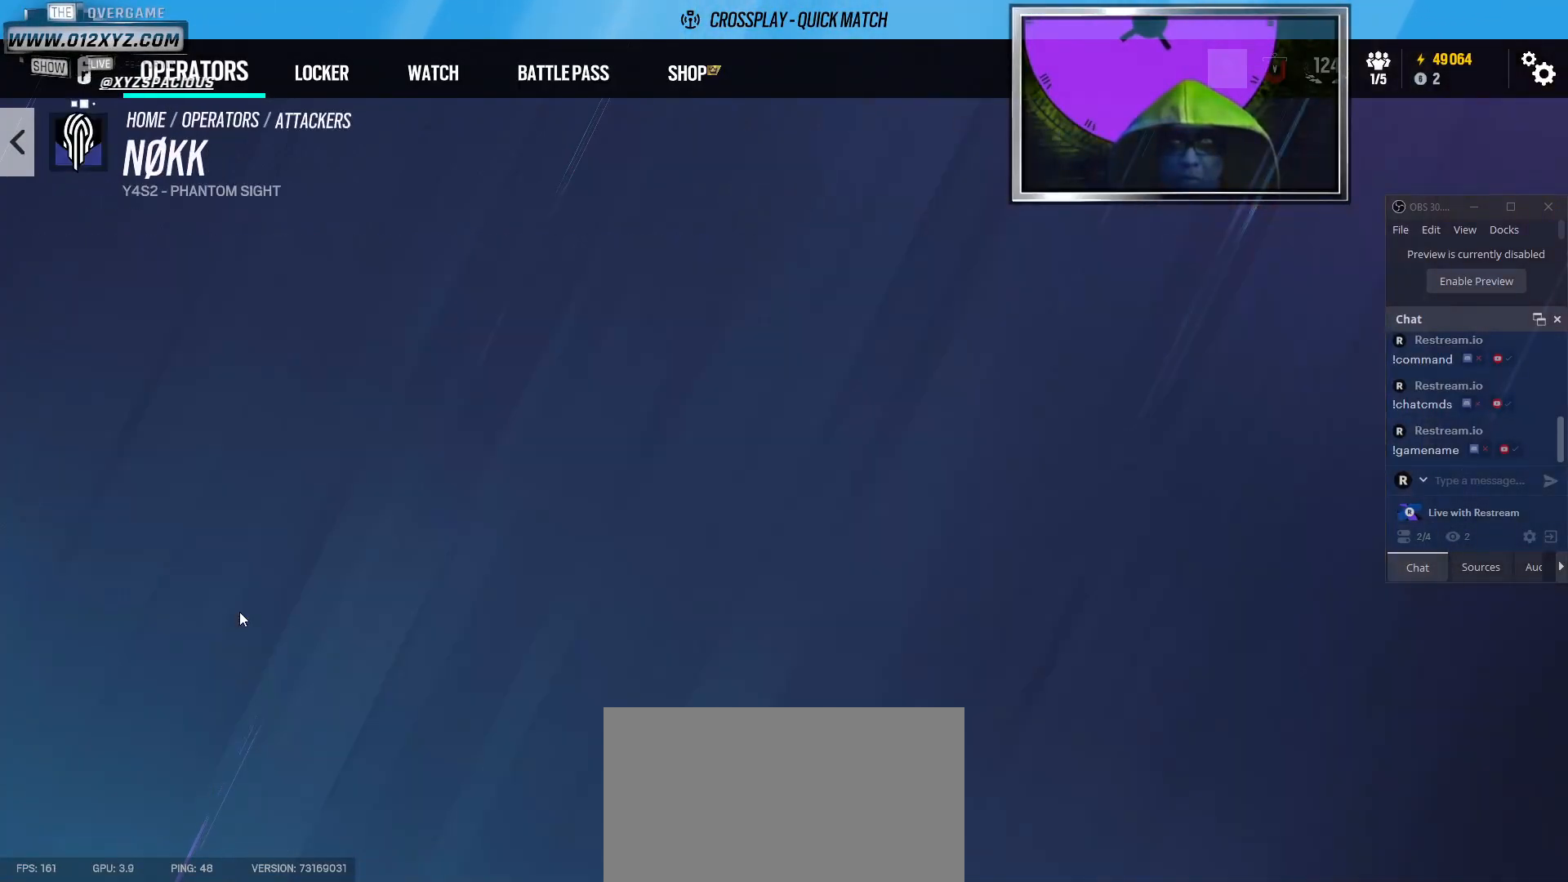
{"keys": [], "mouse": [], "events": []}
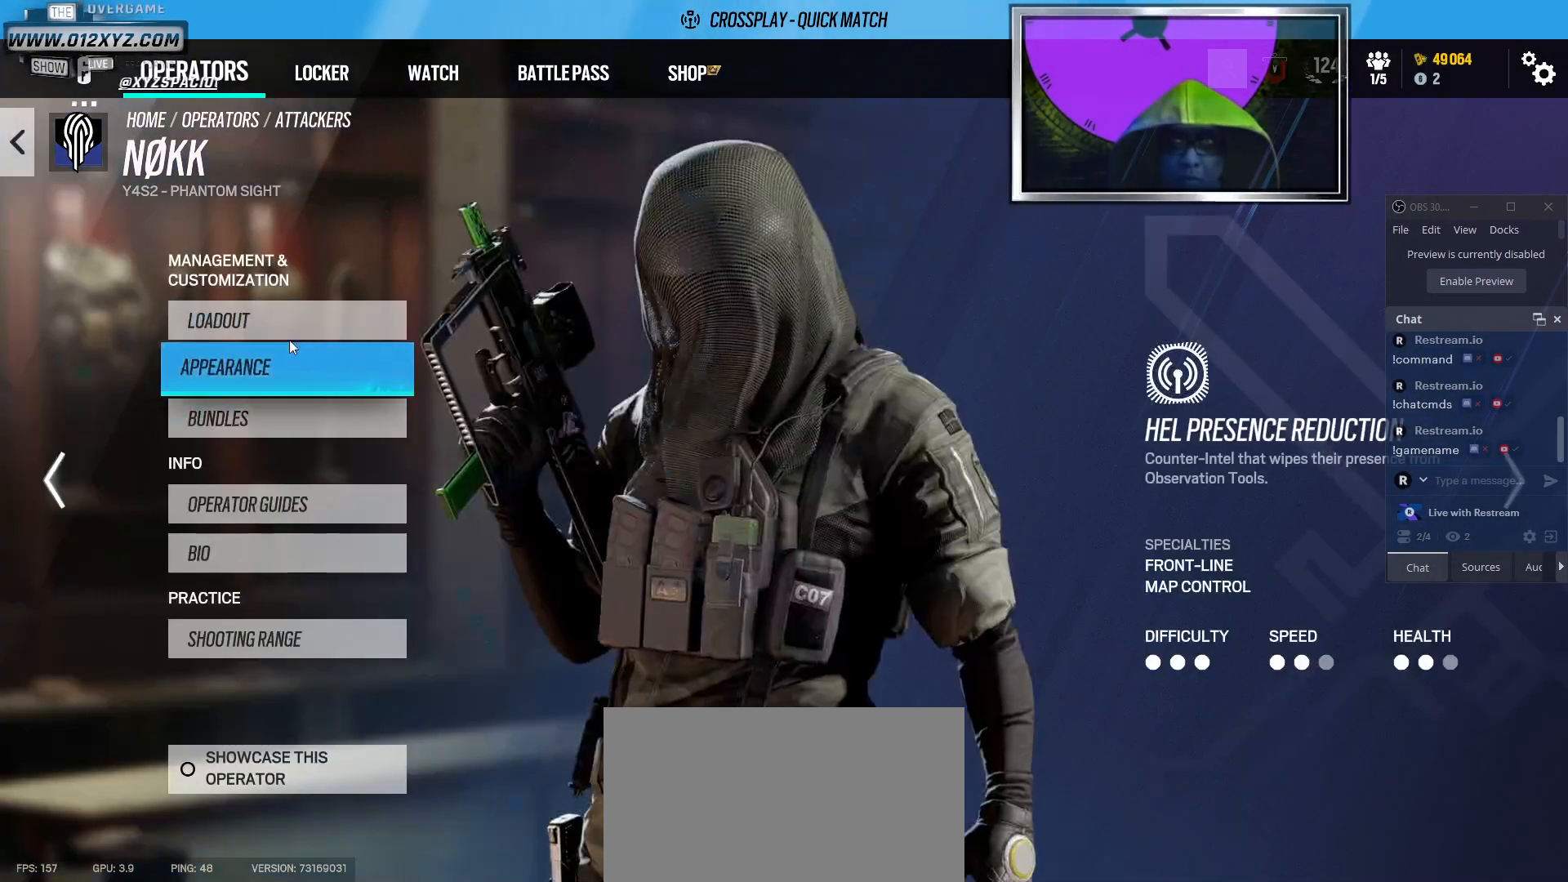
{"keys": [], "mouse": [], "events": [[400, "mouse_left", "down"], [500, "mouse_left", "up"]]}
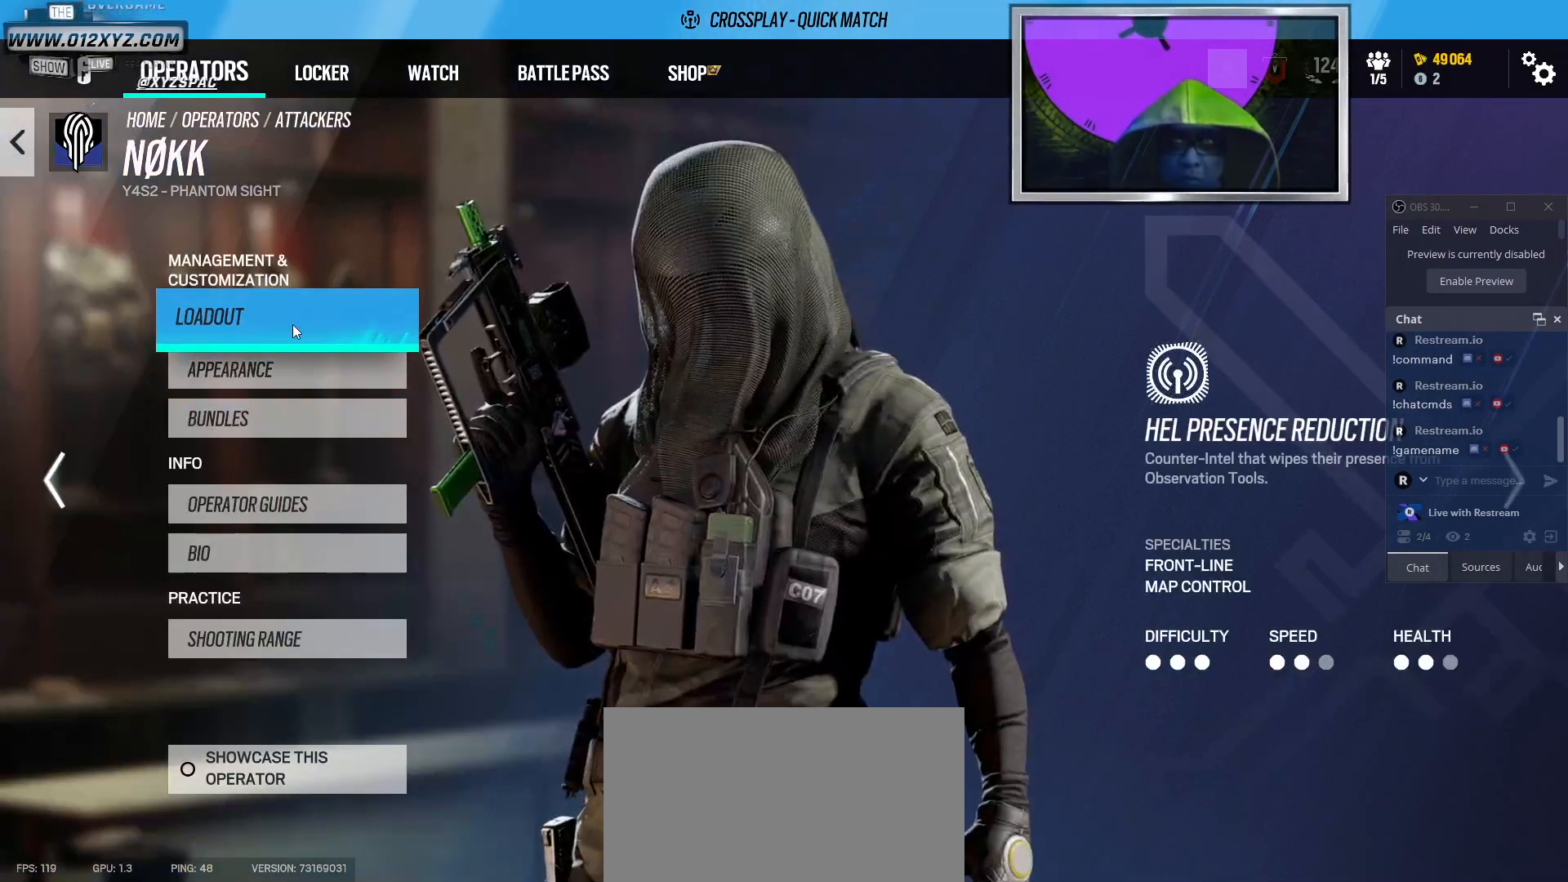
{"keys": [], "mouse": [], "events": []}
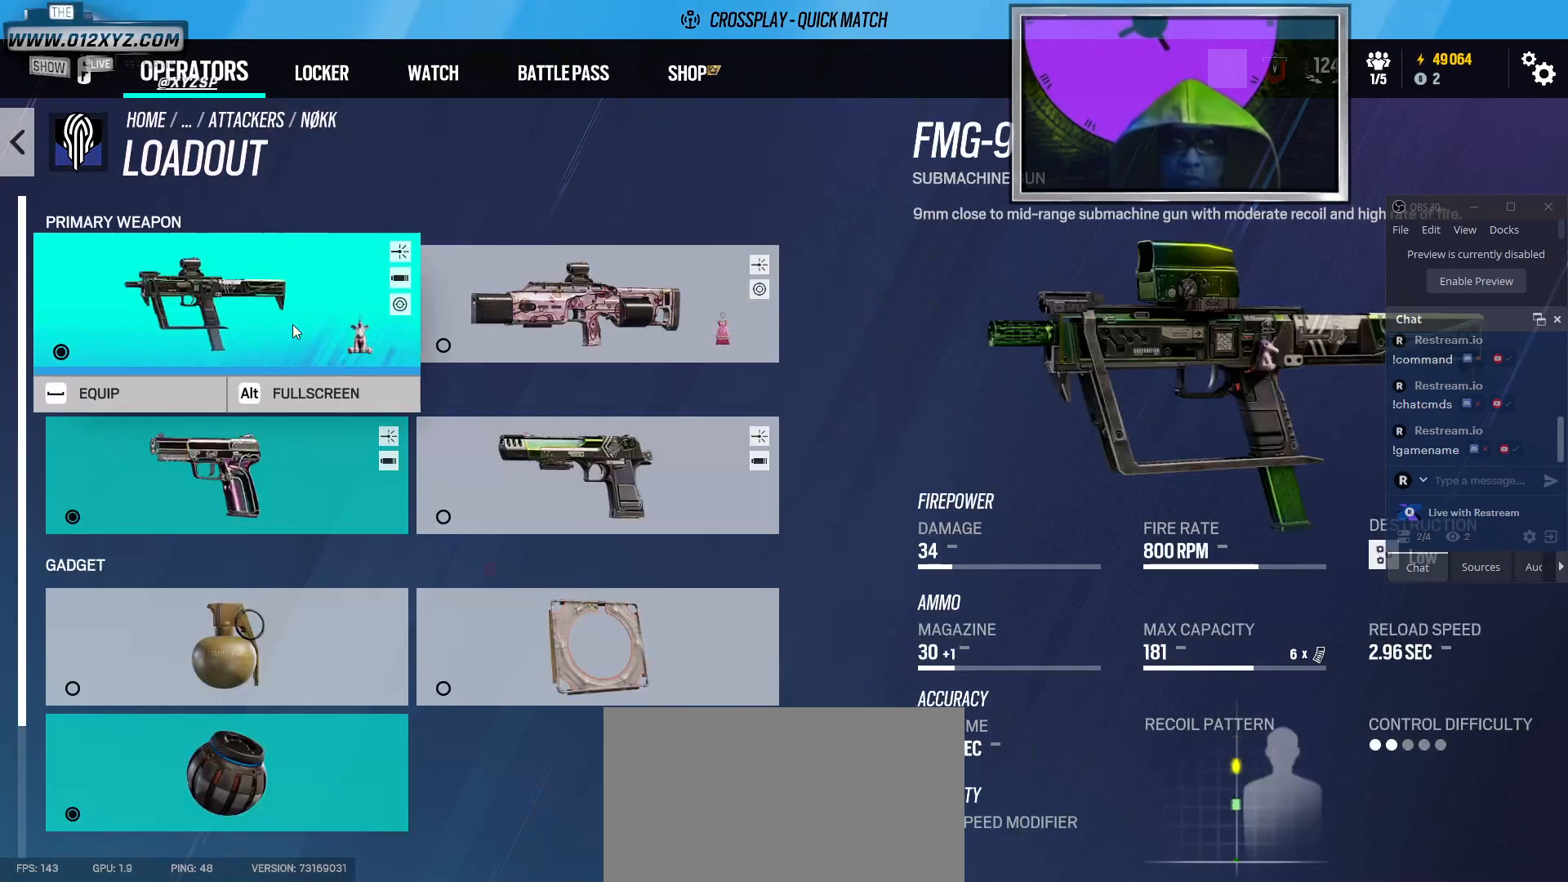
{"keys": [], "mouse": [], "events": []}
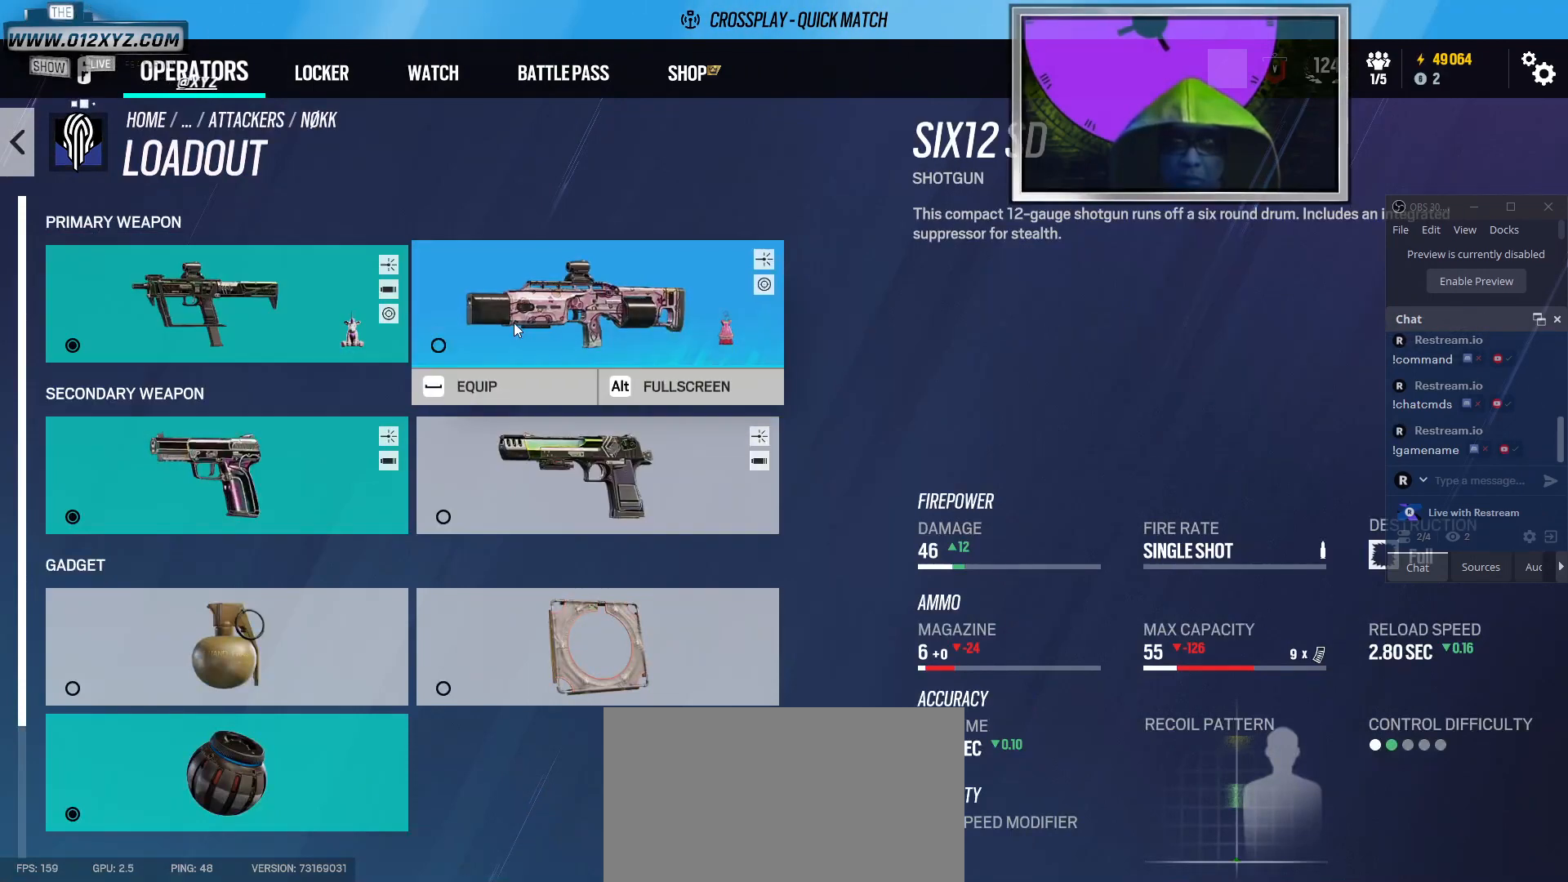
{"keys": [], "mouse": [], "events": []}
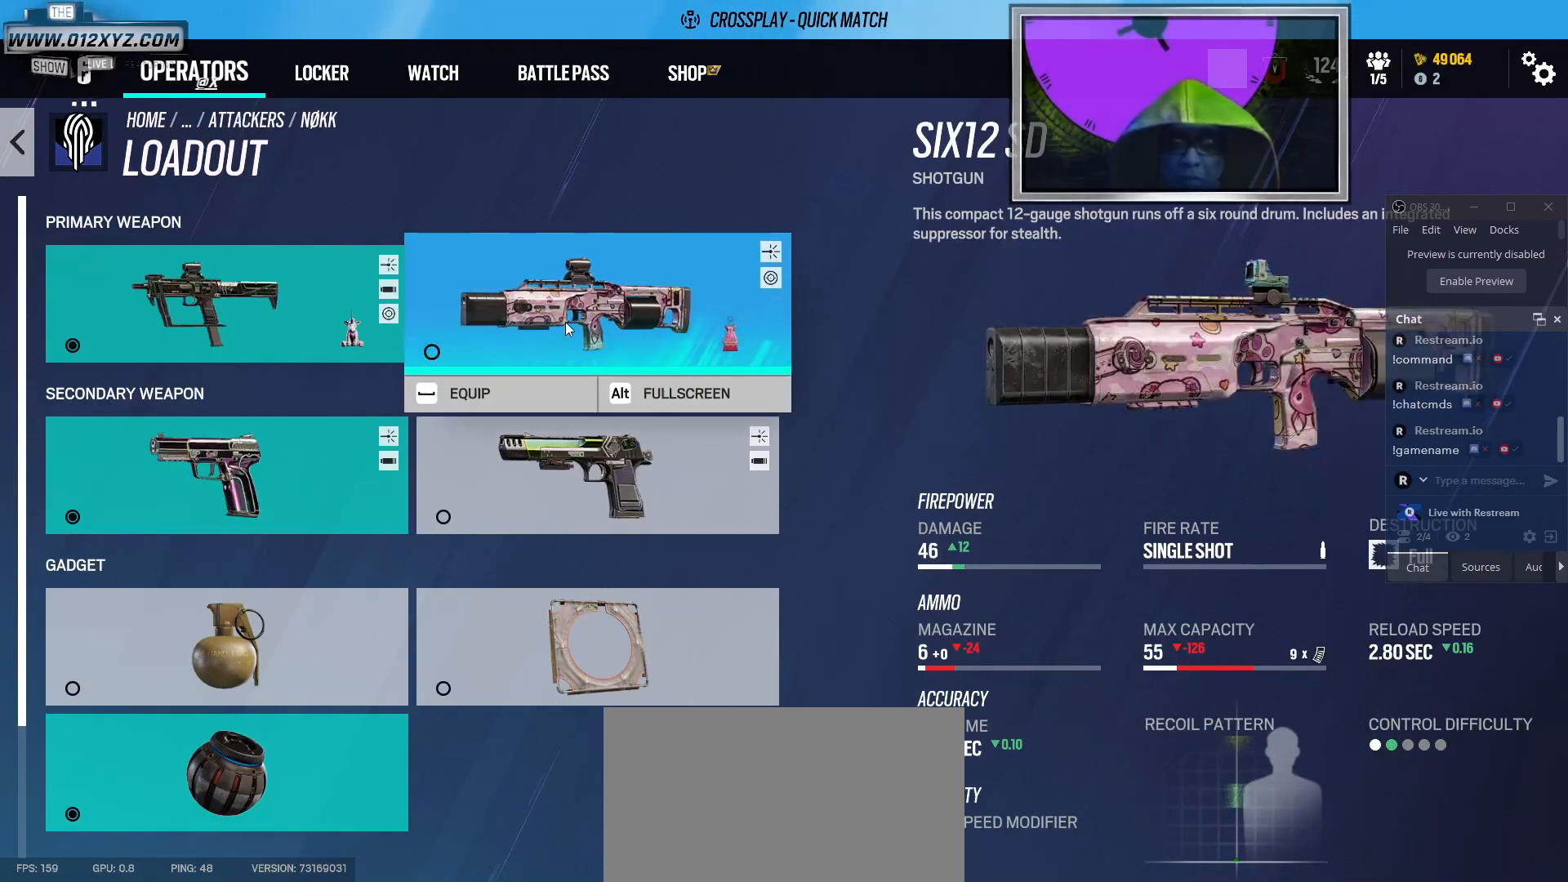
{"keys": [], "mouse": [], "events": []}
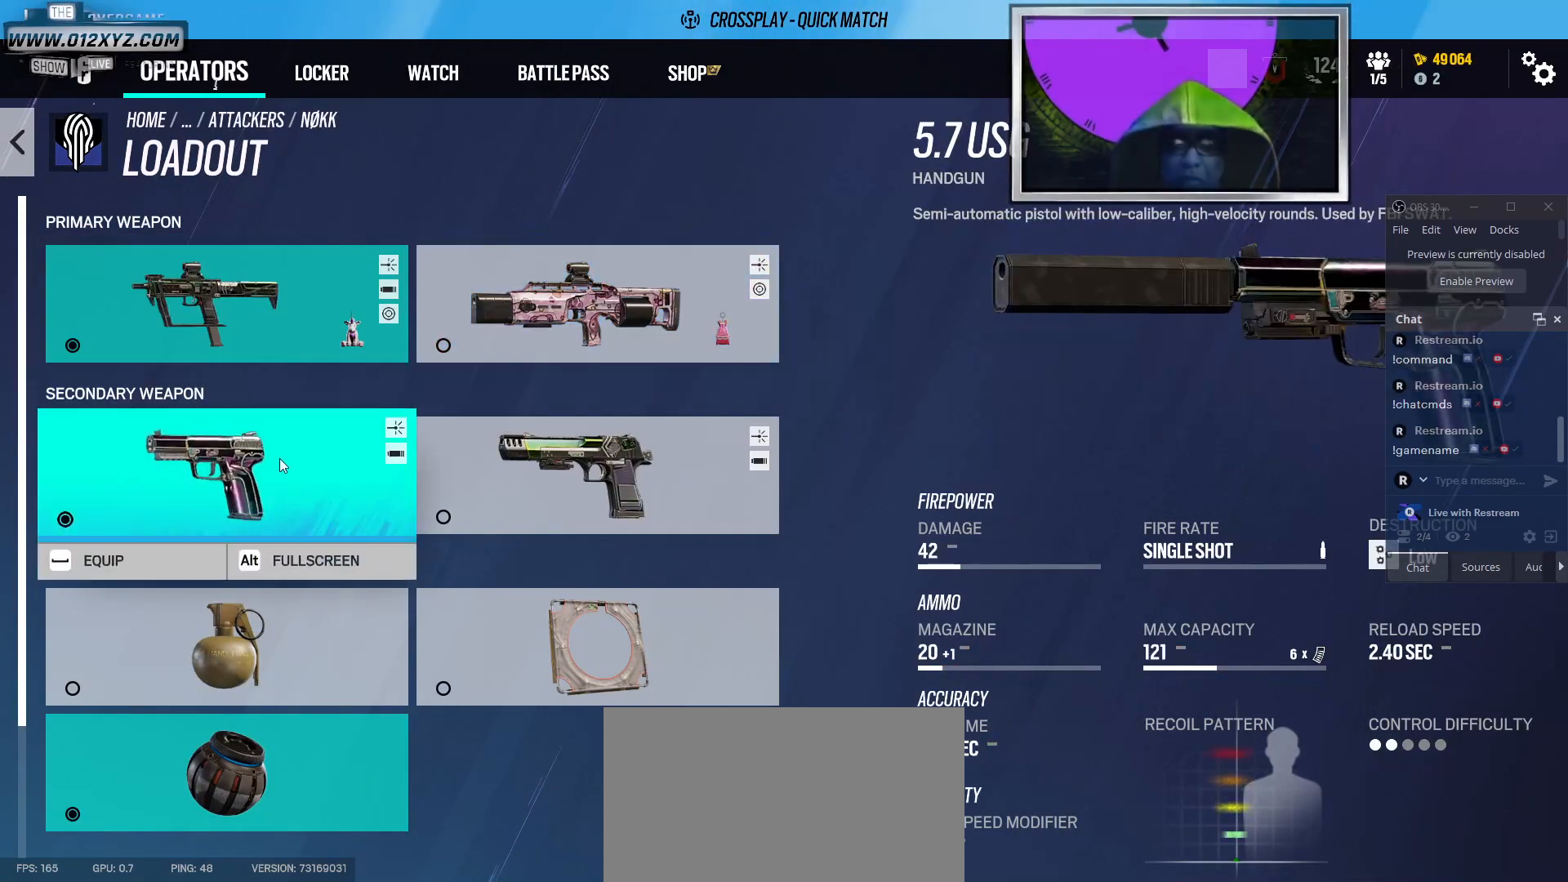
{"keys": [], "mouse": [], "events": []}
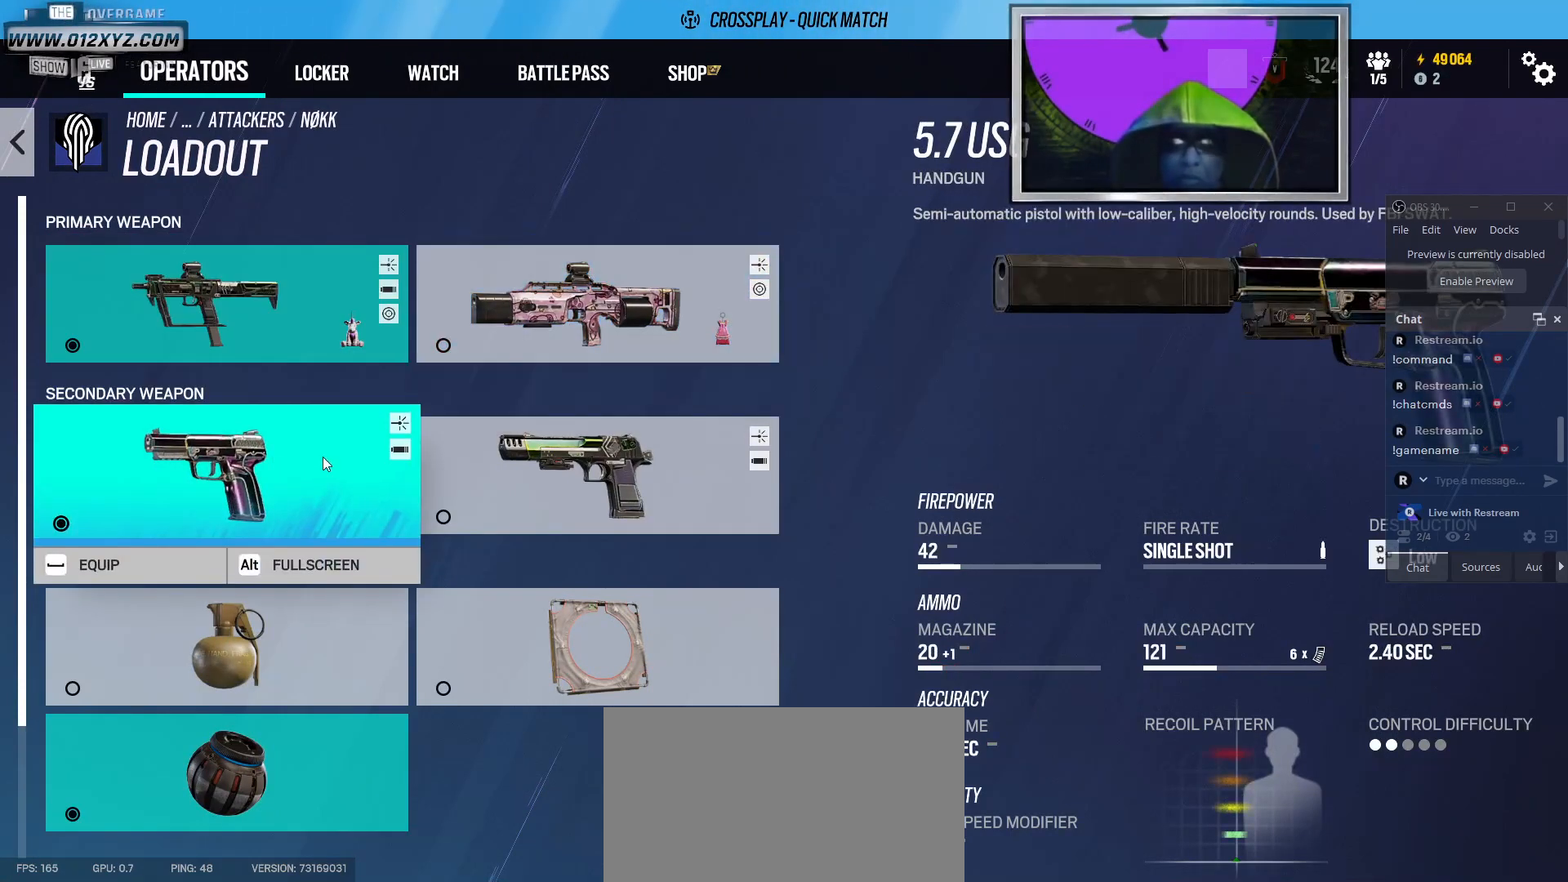
{"keys": [], "mouse": [], "events": []}
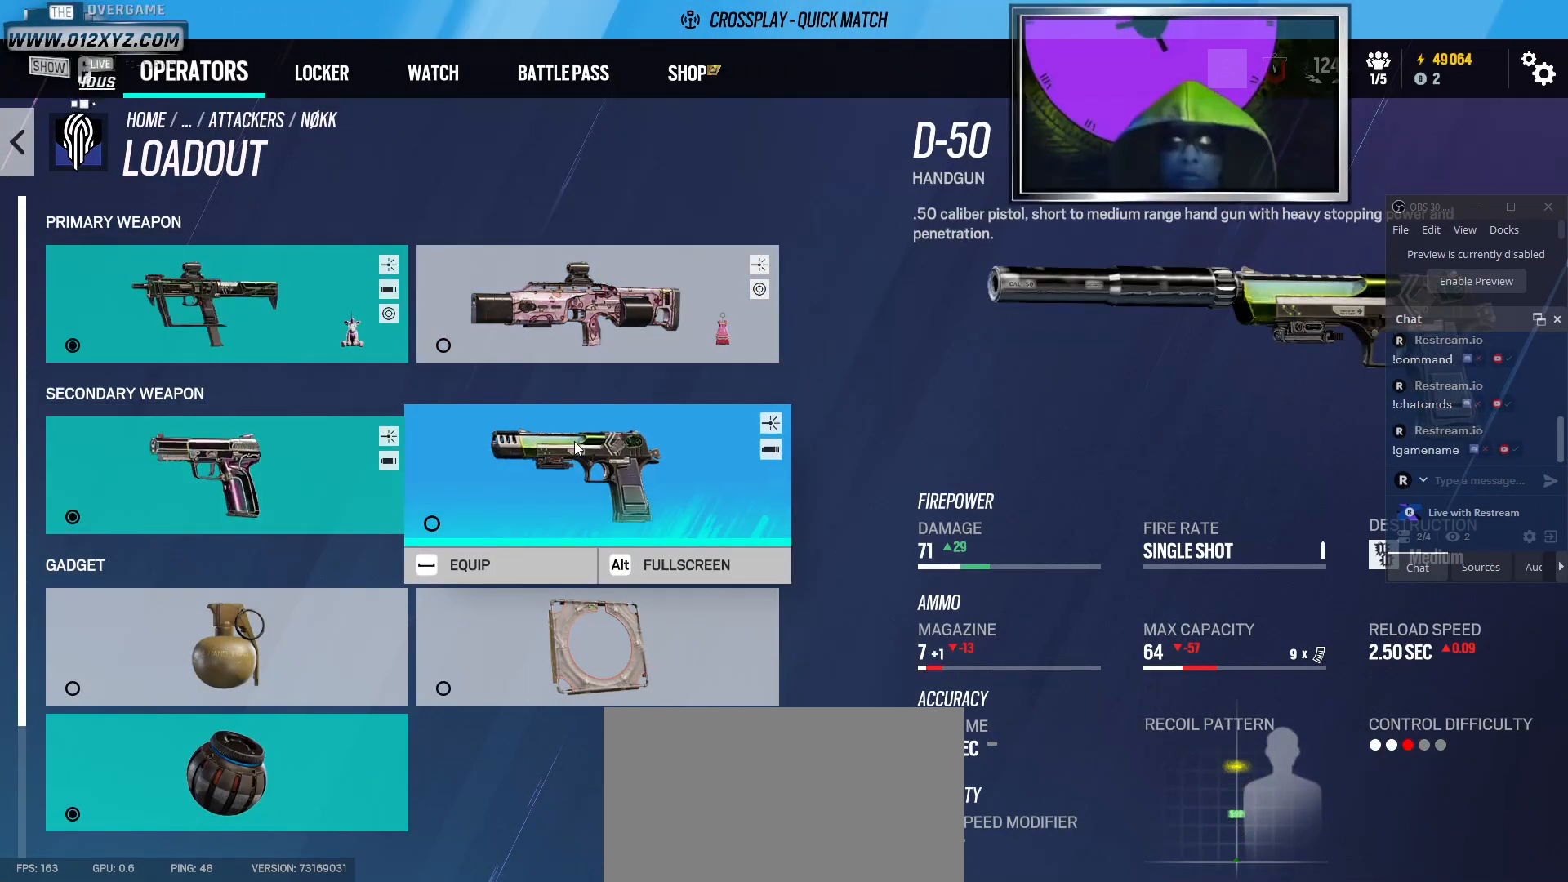
{"keys": [], "mouse": [], "events": []}
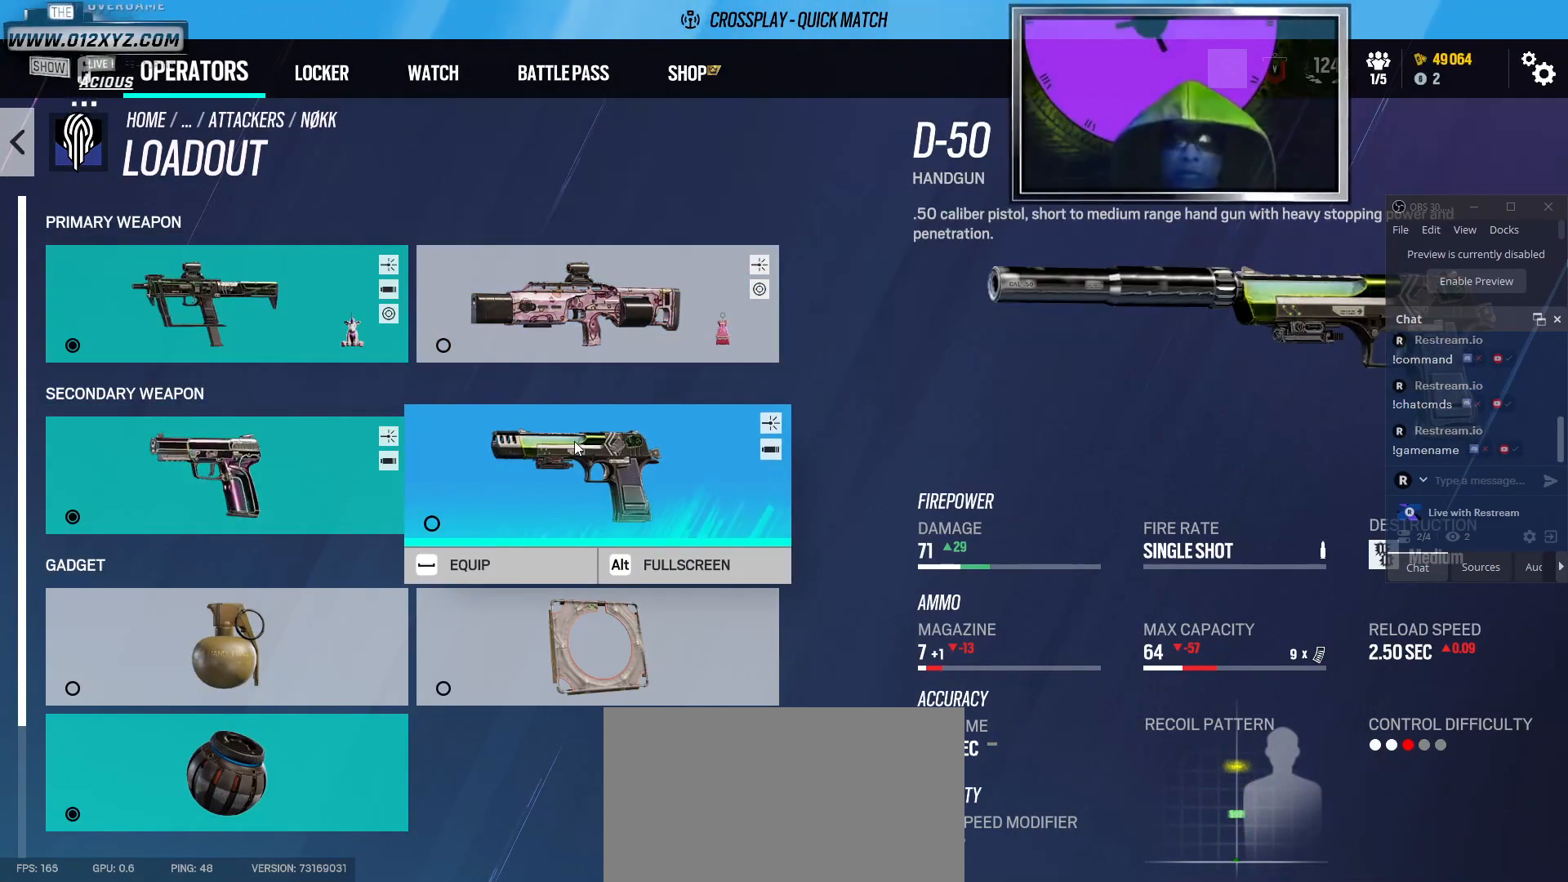
{"keys": [], "mouse": [], "events": [[67, "mouse_left", "down"], [300, "mouse_left", "up"]]}
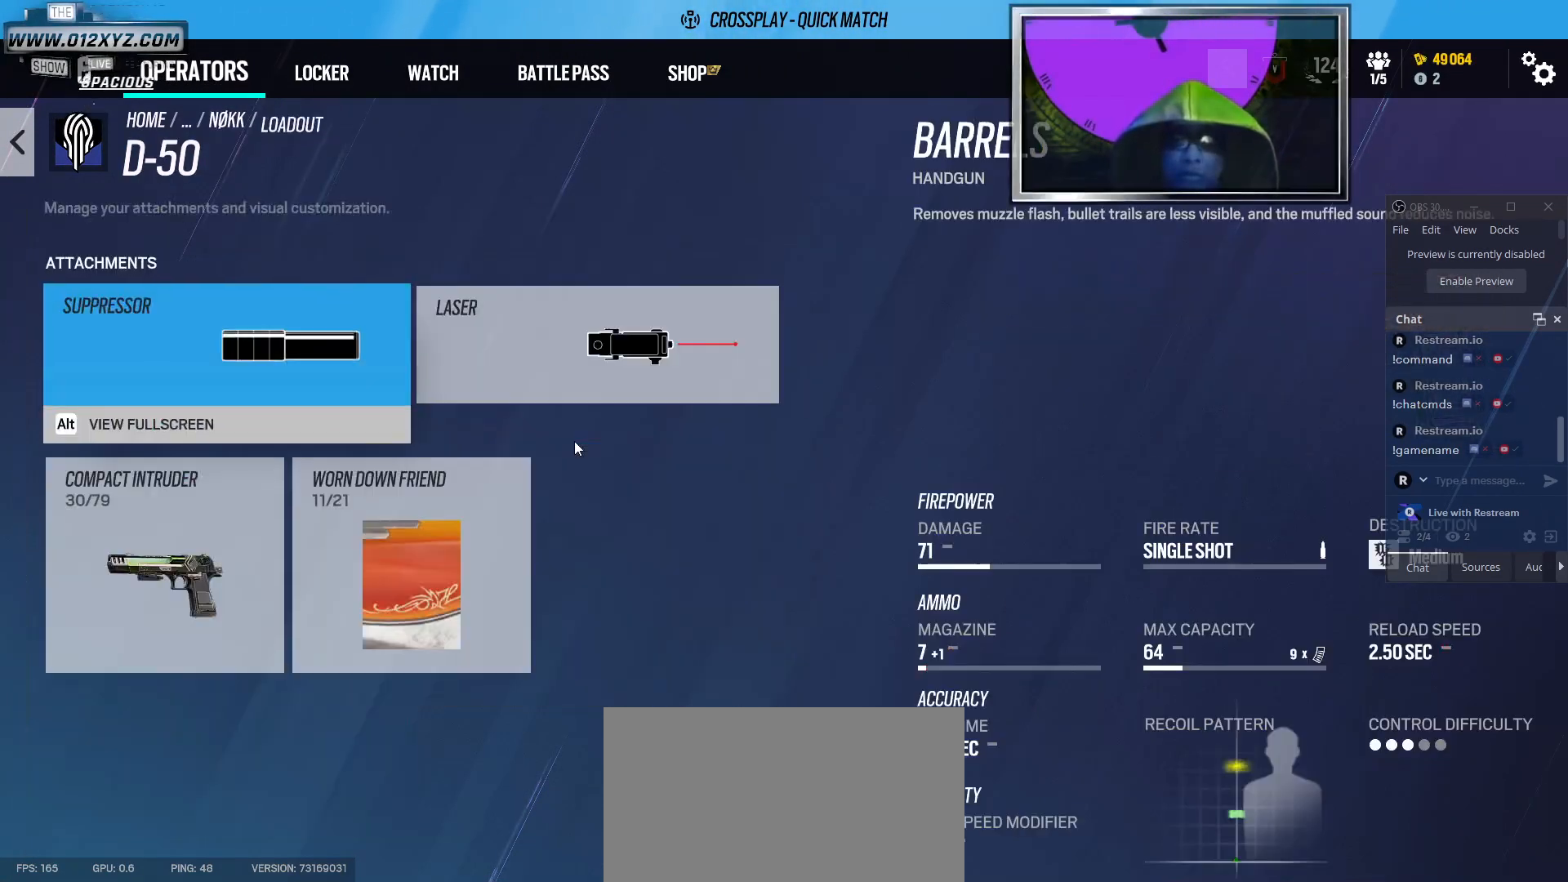
{"keys": [], "mouse": [], "events": []}
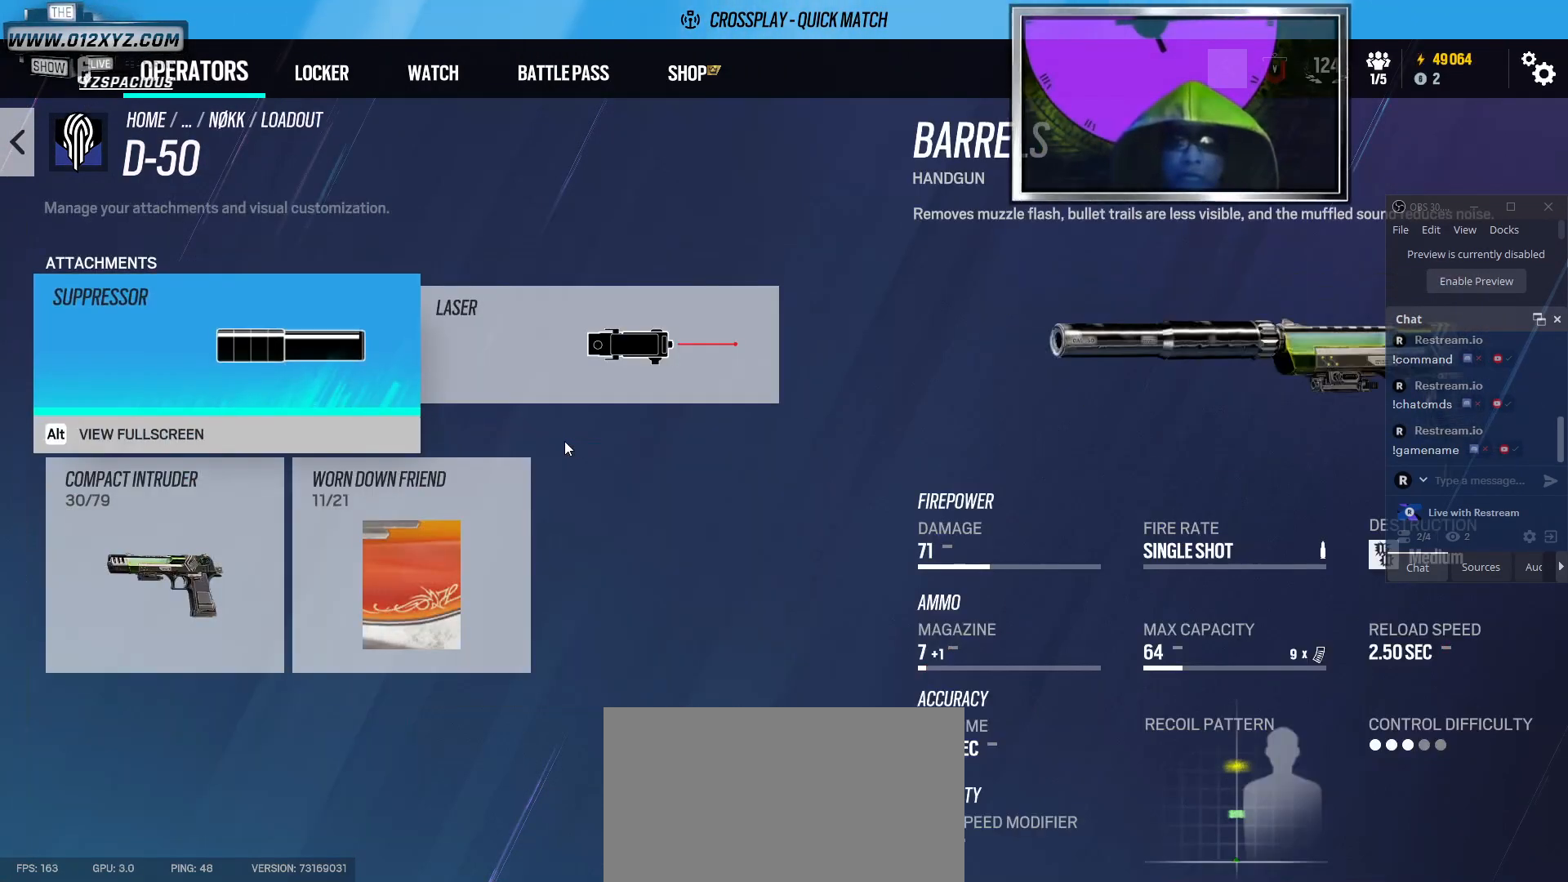
{"keys": [], "mouse": [], "events": []}
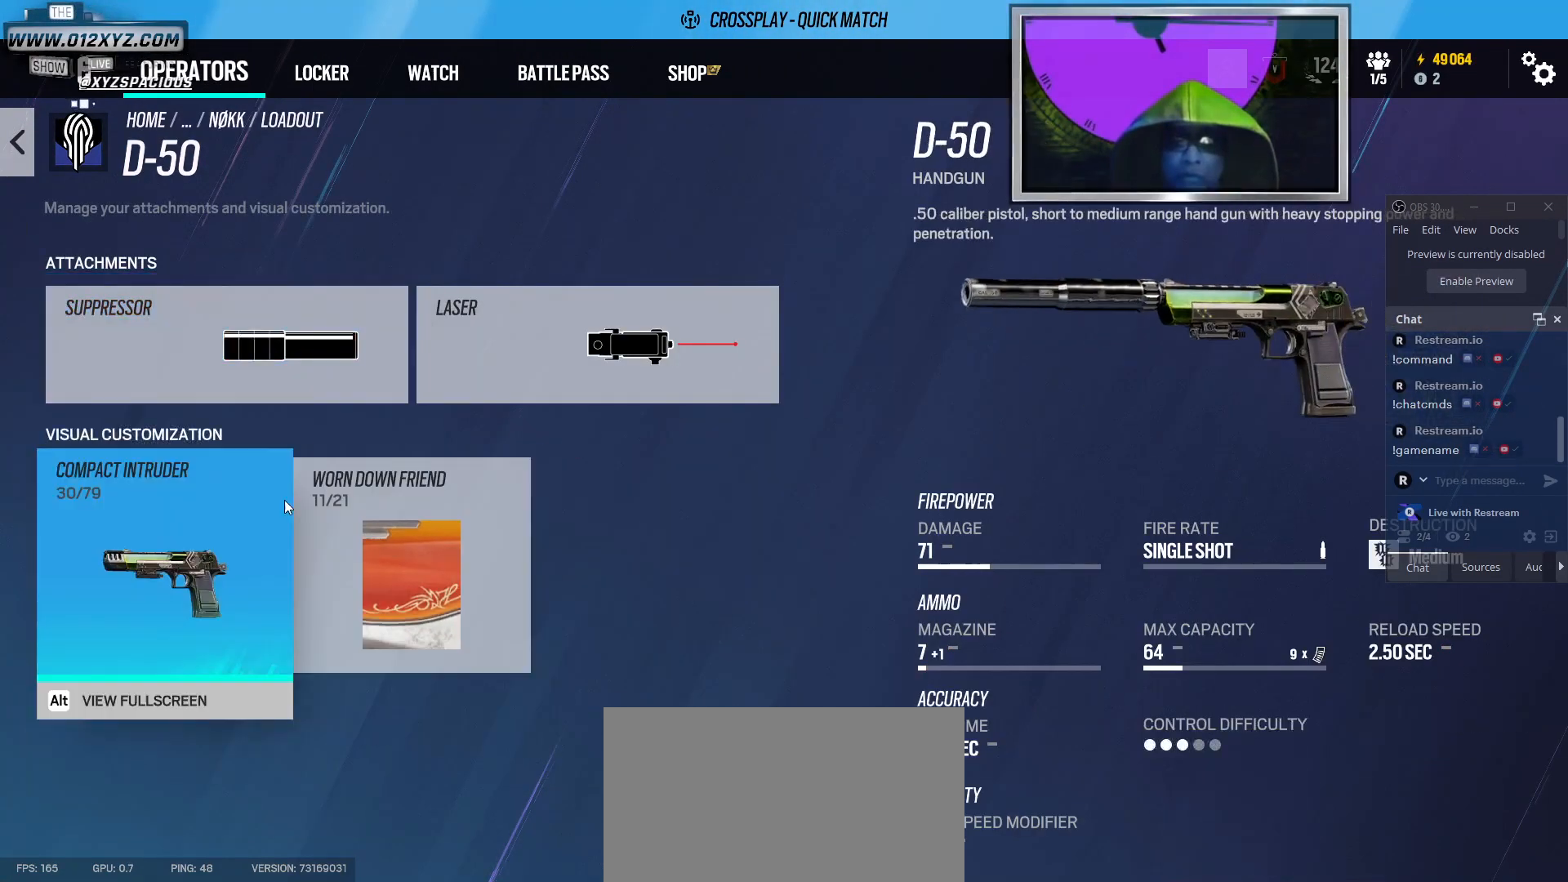
{"keys": [], "mouse": [], "events": []}
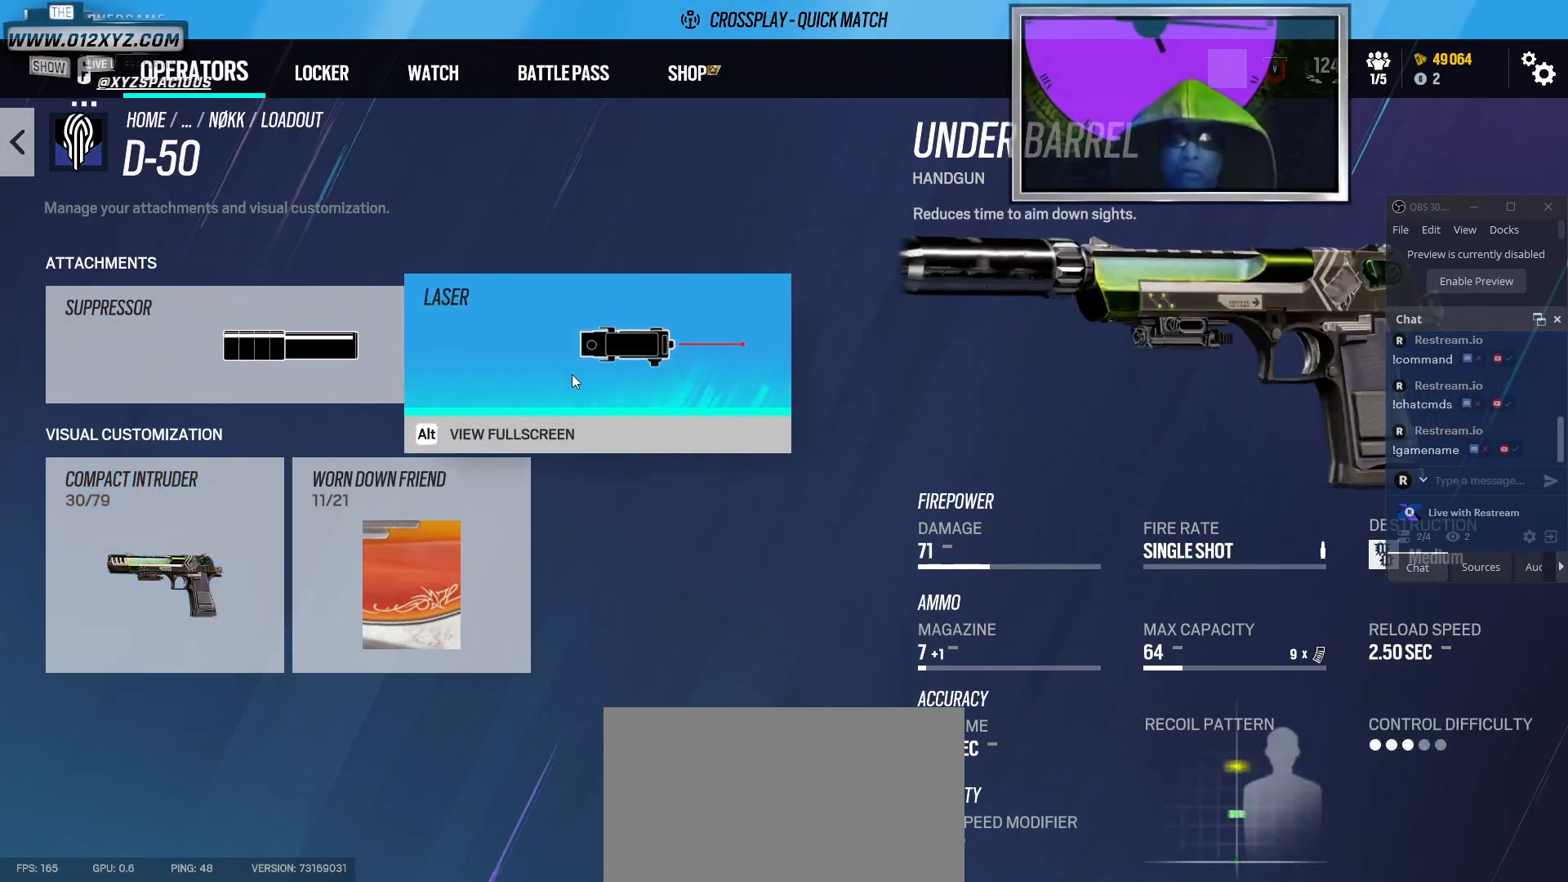
{"keys": [], "mouse": [], "events": []}
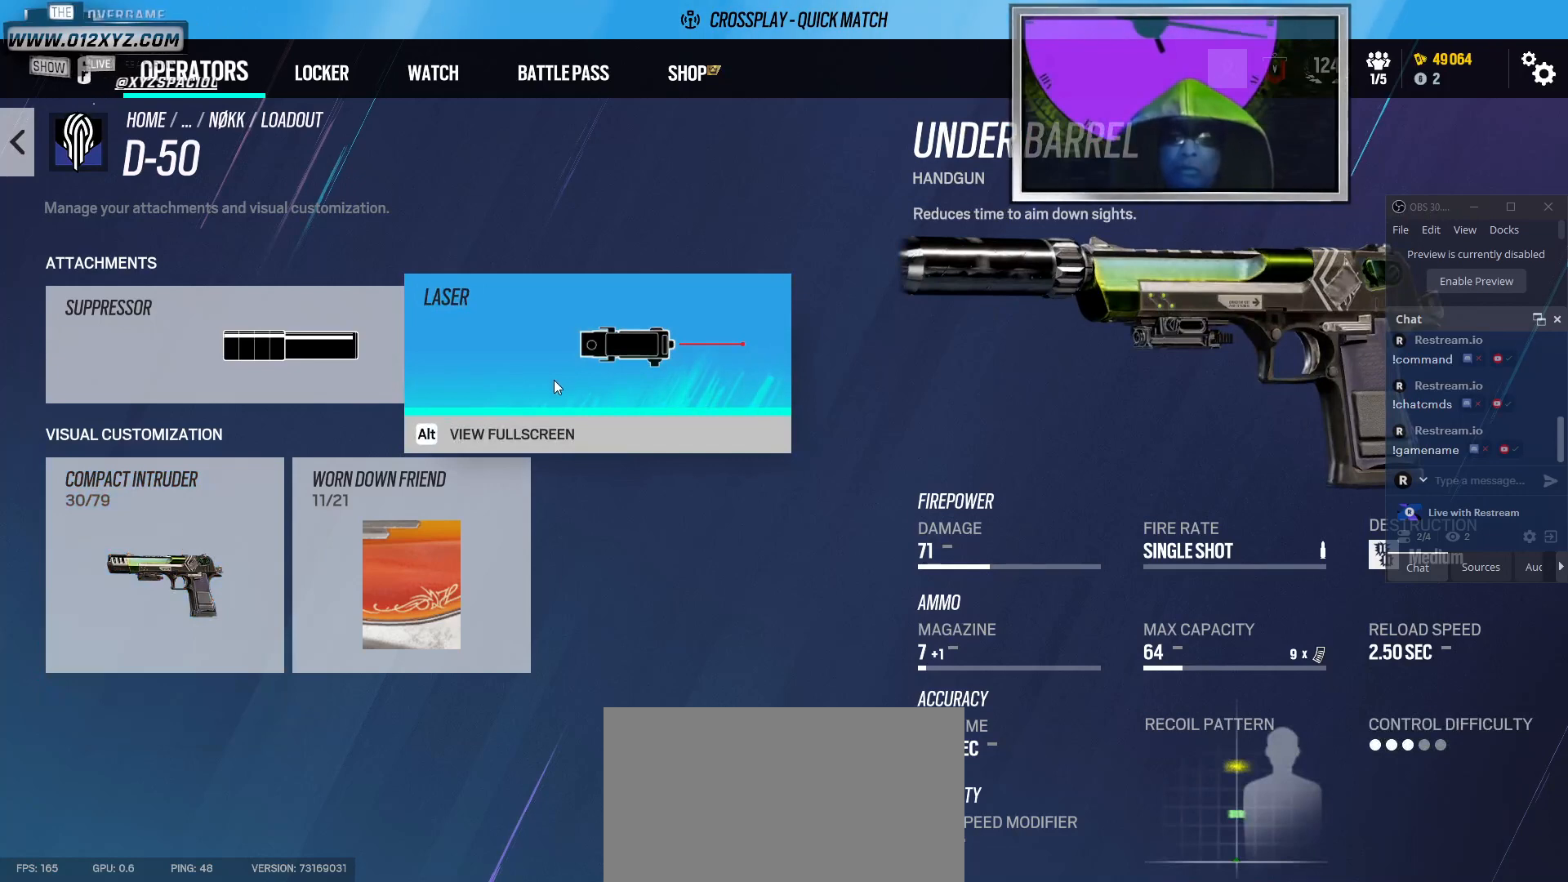
{"keys": [], "mouse": [], "events": []}
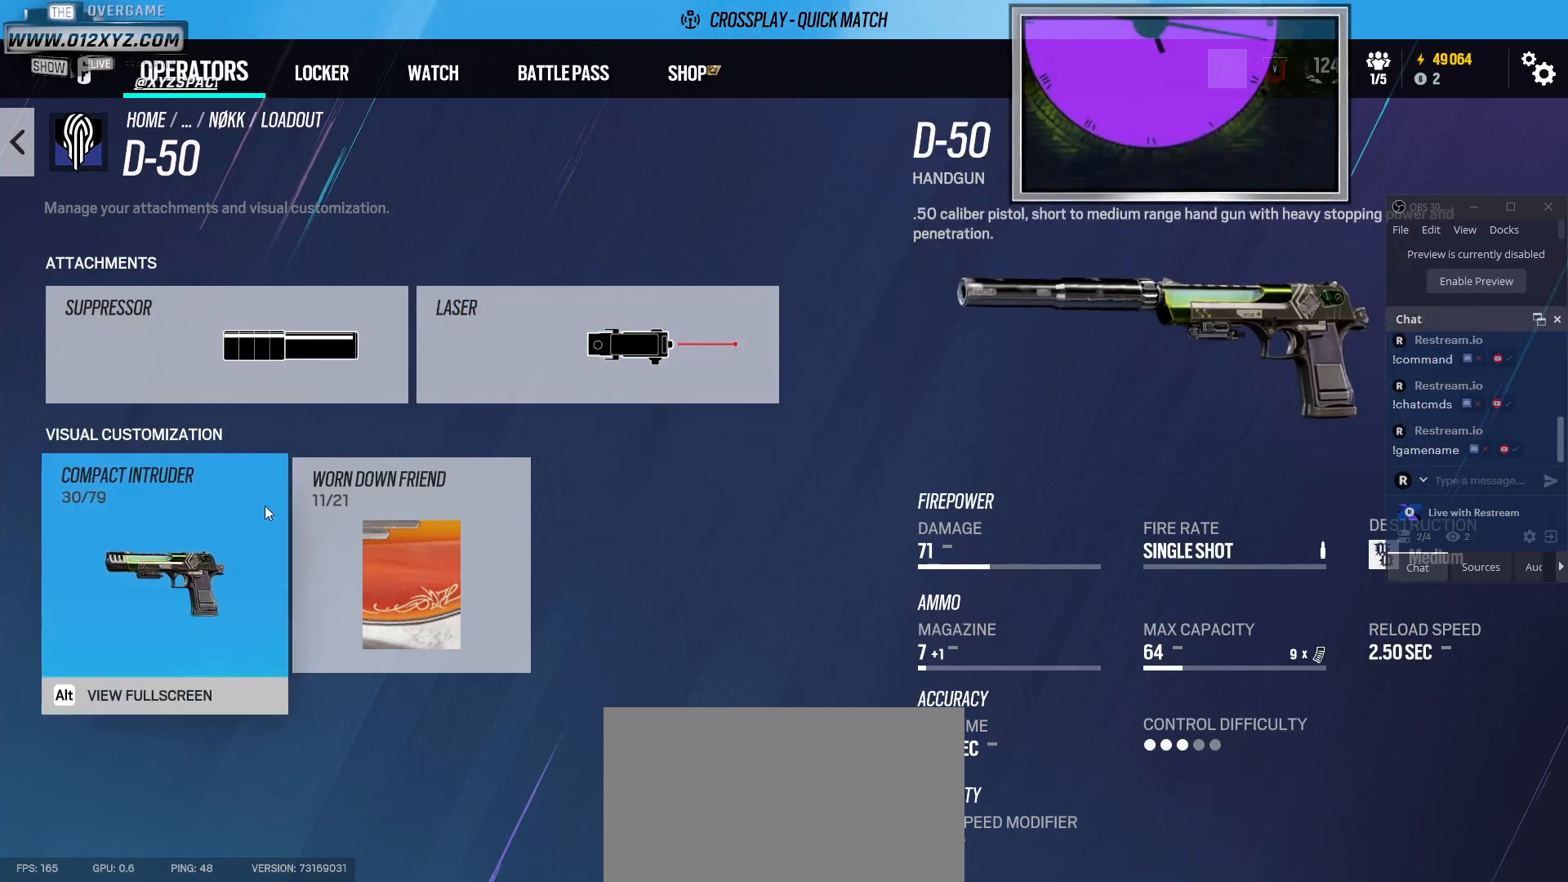
{"keys": [], "mouse": [], "events": []}
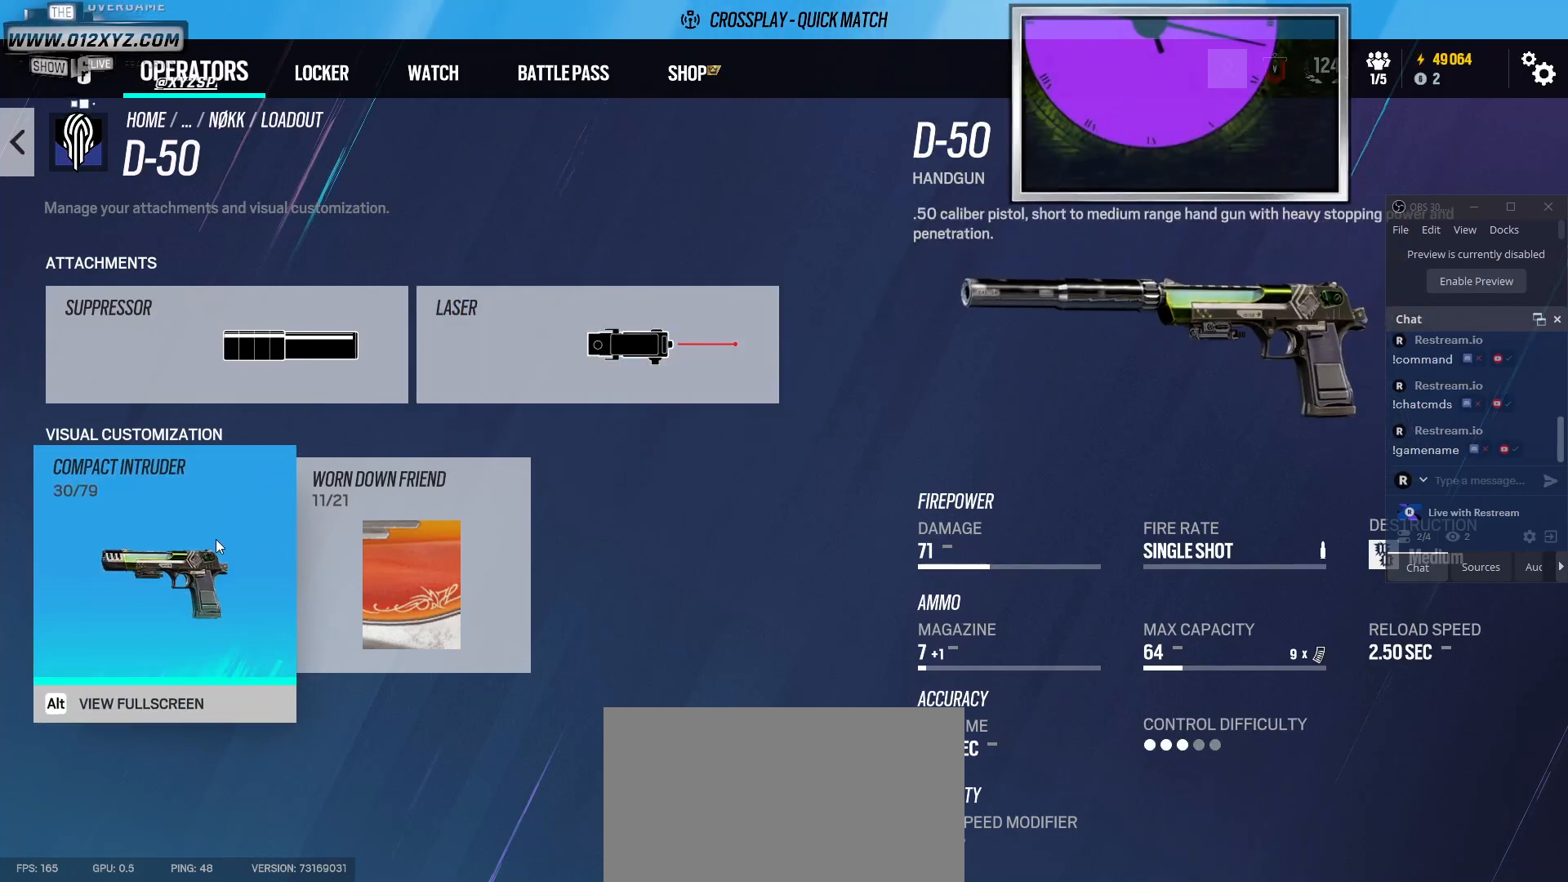
{"keys": [], "mouse": [], "events": [[200, "mouse_left", "down"], [333, "mouse_left", "up"]]}